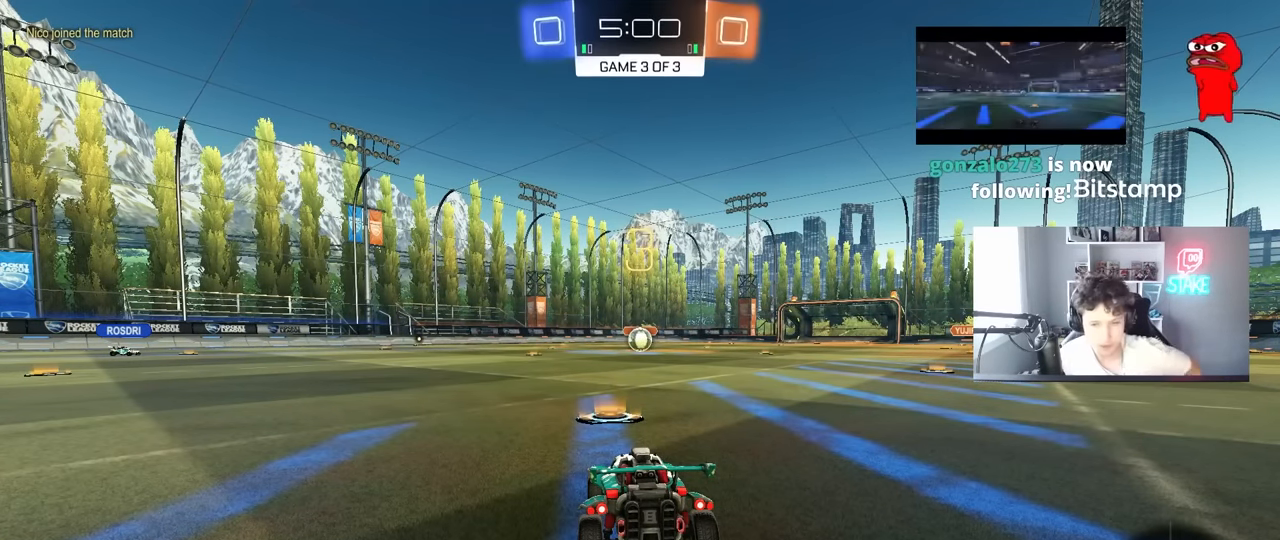
Gameplay with keyboard and mouse; each line is a JSON object with the keys and mouse buttons held at the frame after it. "events" lists presses ("down") and releases ("up") of "1", "2", "3", "4", "5", "a", "alt", "c", "caps_lock", "ctrl", "d", "e", "f", "g", "q", "r", "s", "shift", "space", "t", "tab", "v", "w", "x", "z", "mouse_left", "mouse_wheel" and "mouse_right" between this image and that frame as [ms after this image, input, new state], when the widget could be followed in between. "mouse_left", "mouse_wheel", "mouse_right" = the "left", "wheel", "right" buttons of the "mouse" list. No other keys are recorded. "wheel" means that the mouse wheel is clicked or scrolled. "mouse_move" is the direction in which the mouse moves at that frame (one of eight, or "still"), when it could be read.
{"keys": [], "mouse": ["wheel"], "mouse_move": "up-right", "events": [[483, "mouse_wheel", "down"]]}
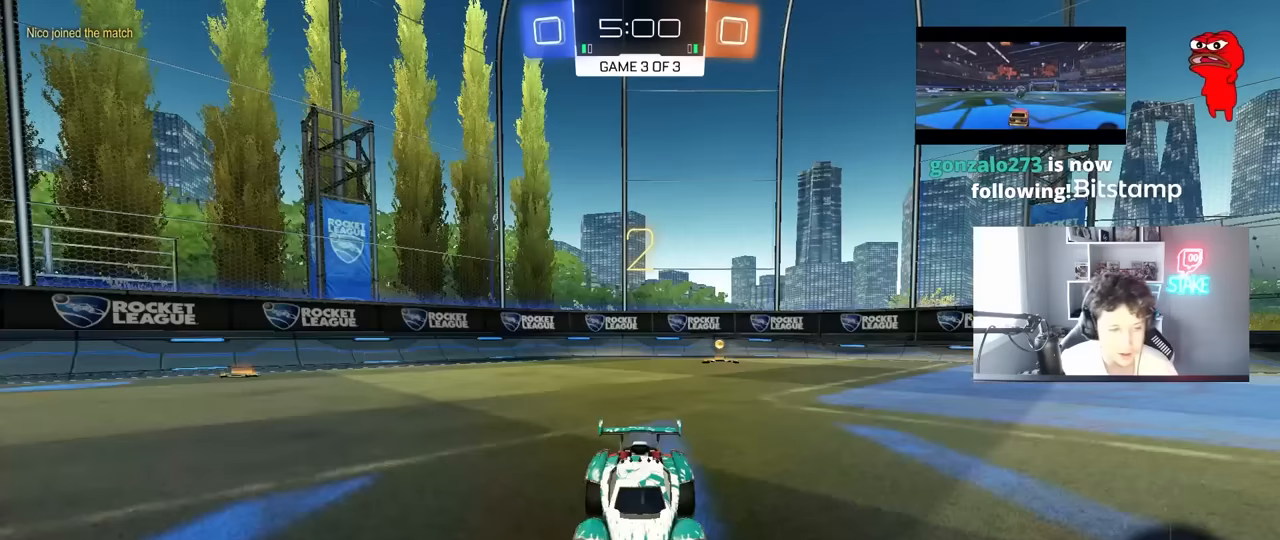
{"keys": ["tab", "w"], "mouse": [], "mouse_move": "down-right", "events": [[33, "tab", "down"], [117, "mouse_wheel", "up"], [350, "w", "down"]]}
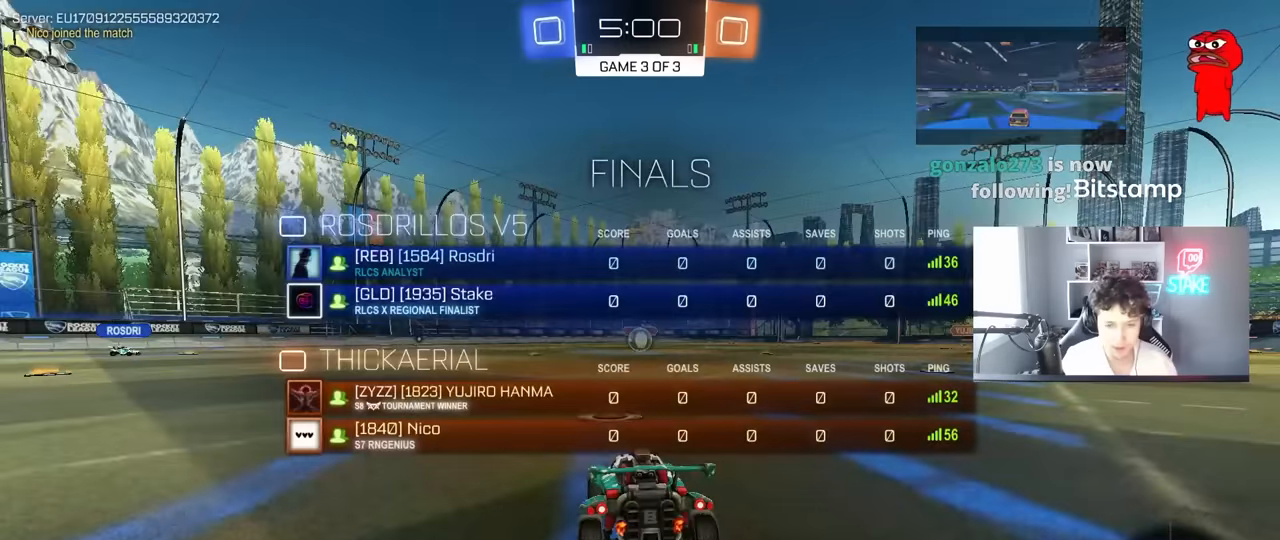
{"keys": ["w"], "mouse": [], "events": [[467, "tab", "up"]]}
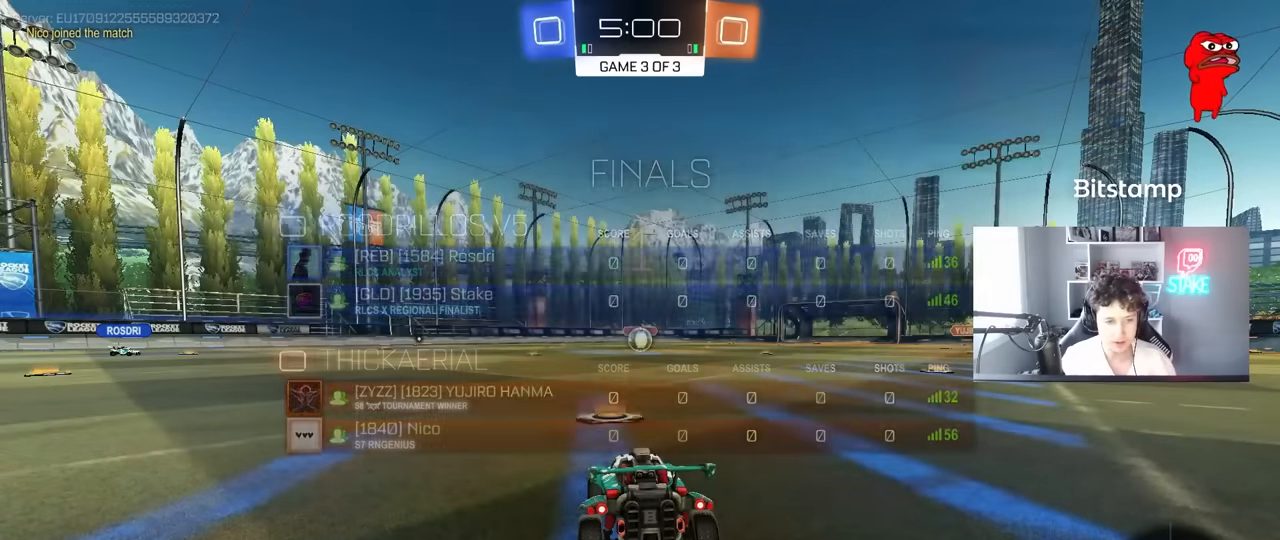
{"keys": ["w"], "mouse": [], "mouse_move": "down-right", "events": []}
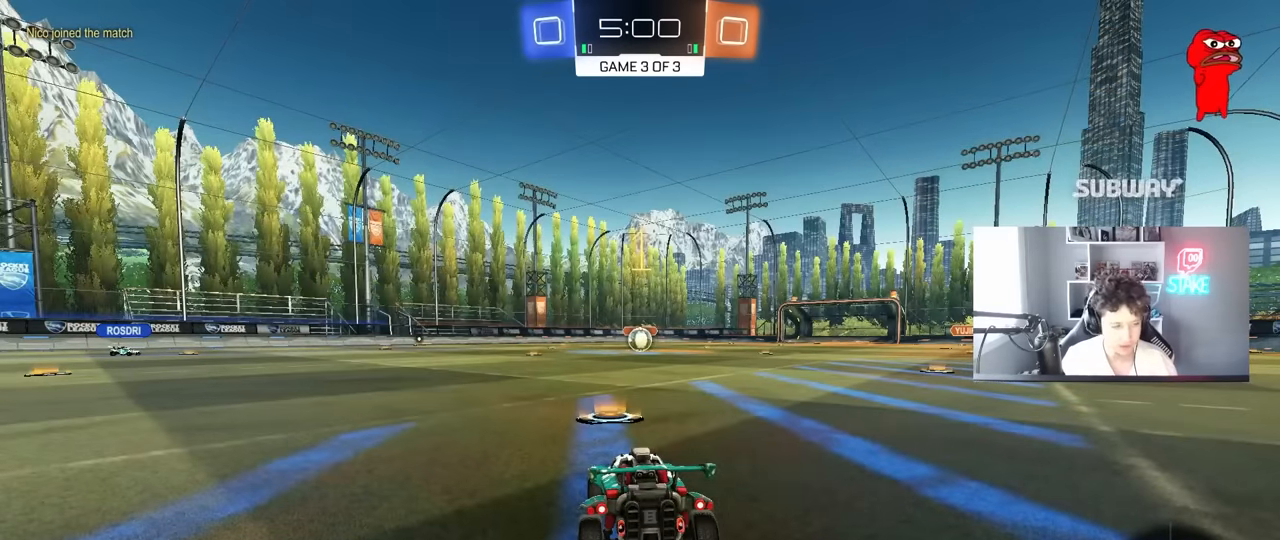
{"keys": ["a", "s", "shift"], "mouse": ["left", "right"], "mouse_move": "down", "events": [[300, "d", "down"], [350, "d", "up"], [350, "mouse_left", "down"], [350, "mouse_right", "down"], [400, "a", "down"], [400, "mouse_right", "up"], [400, "shift", "down"], [450, "mouse_right", "down"], [500, "s", "down"], [500, "w", "up"]]}
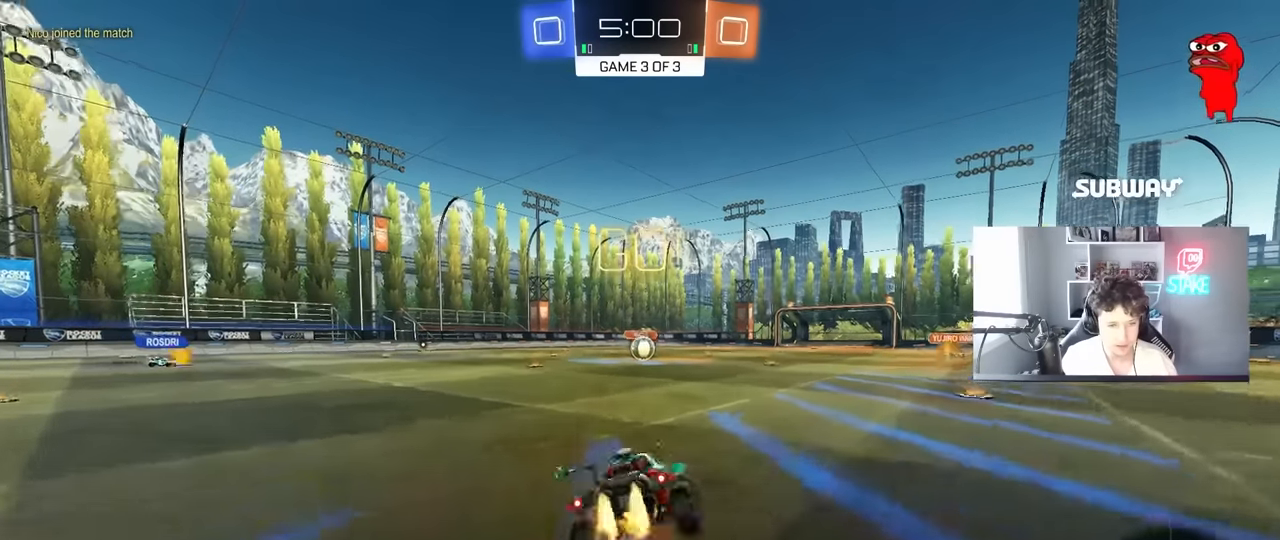
{"keys": ["a", "shift"], "mouse": [], "mouse_move": "still", "events": [[33, "mouse_left", "up"], [83, "mouse_right", "up"], [417, "s", "up"]]}
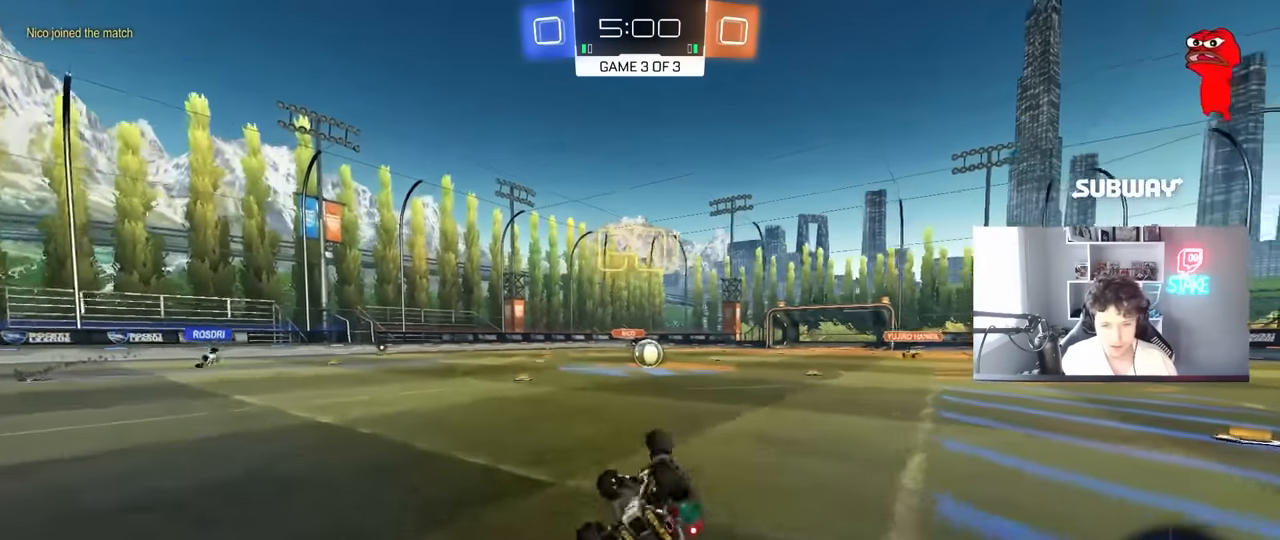
{"keys": ["d"], "mouse": [], "mouse_move": "still", "events": [[17, "s", "down"], [300, "s", "up"], [300, "shift", "up"], [333, "a", "up"], [383, "d", "down"]]}
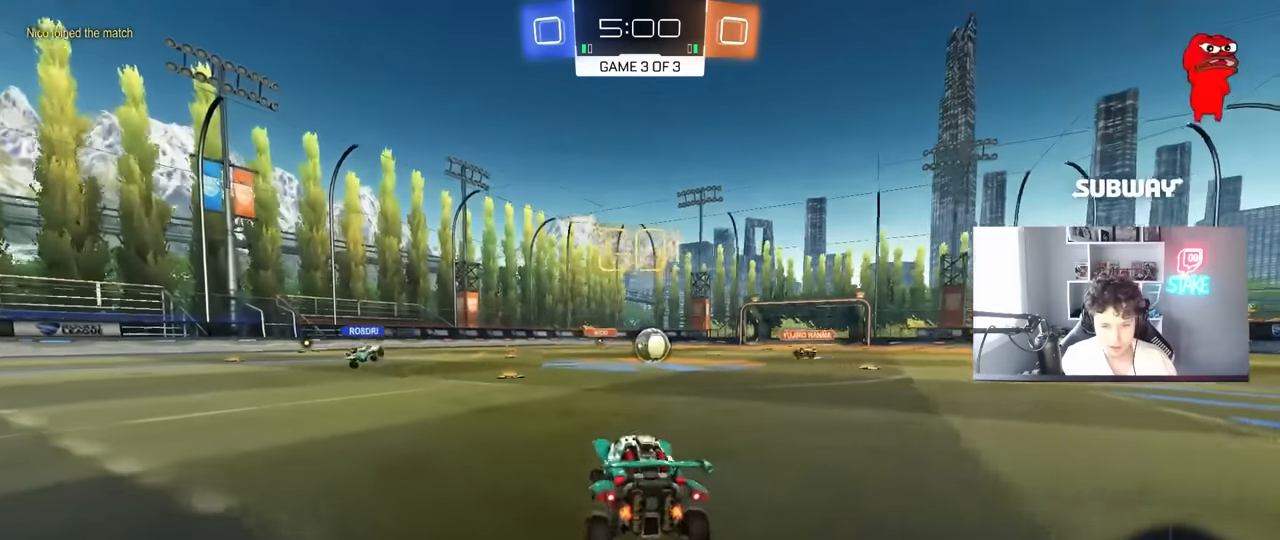
{"keys": ["w"], "mouse": [], "mouse_move": "still", "events": [[17, "d", "up"], [67, "w", "down"], [167, "d", "down"], [217, "d", "up"], [350, "a", "down"], [500, "a", "up"]]}
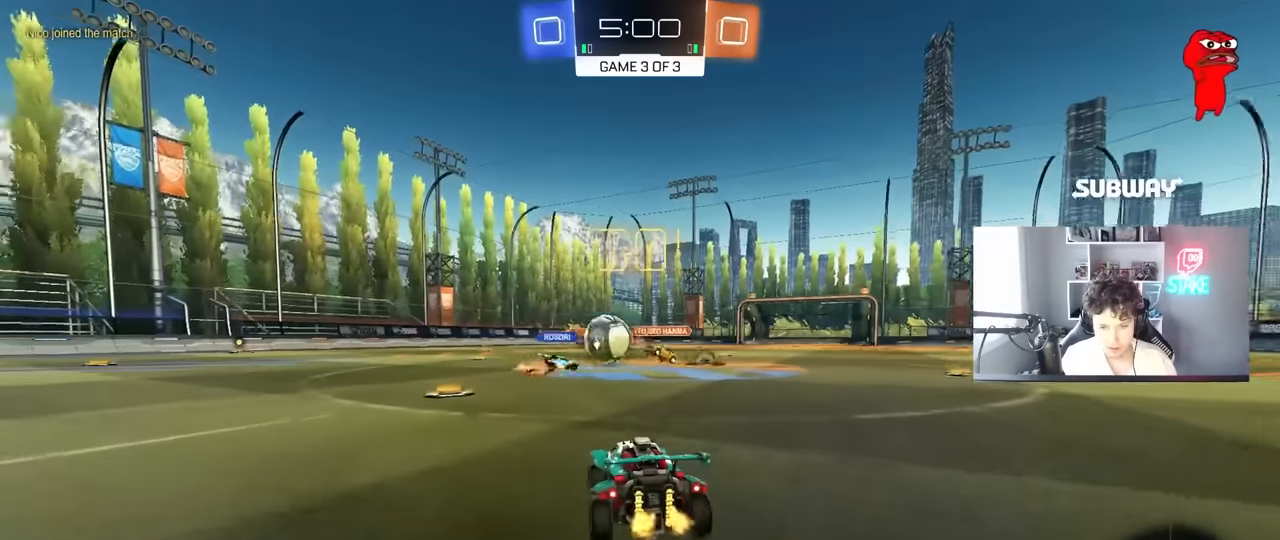
{"keys": ["a", "w"], "mouse": [], "mouse_move": "still", "events": [[50, "d", "down"], [133, "a", "down"], [133, "d", "up"], [233, "shift", "down"], [317, "shift", "up"]]}
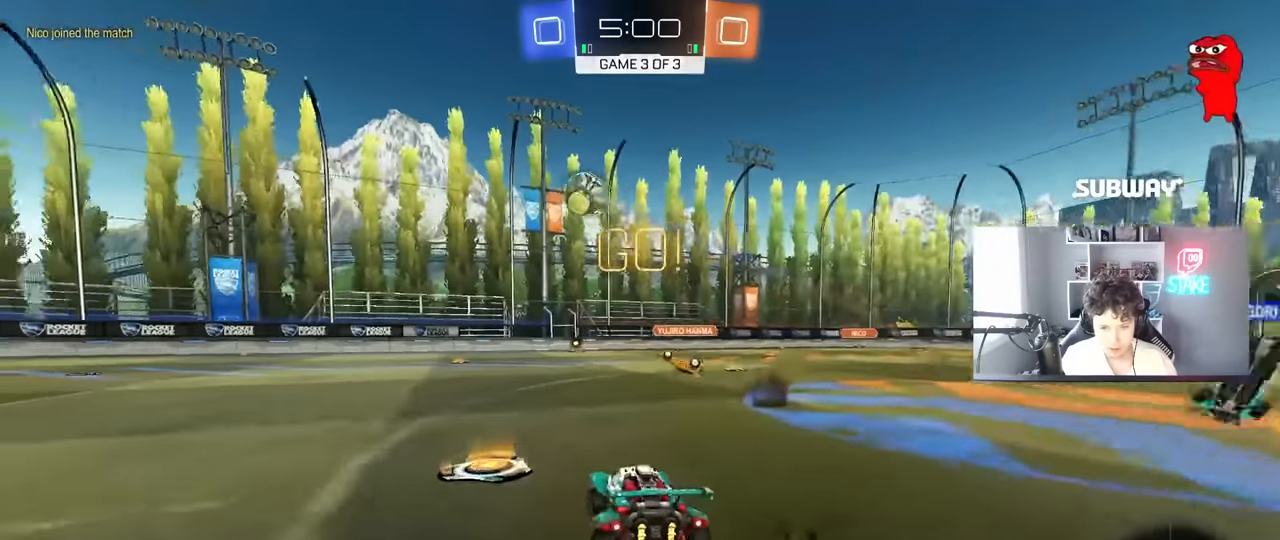
{"keys": ["a"], "mouse": [], "mouse_move": "still", "events": [[383, "w", "up"]]}
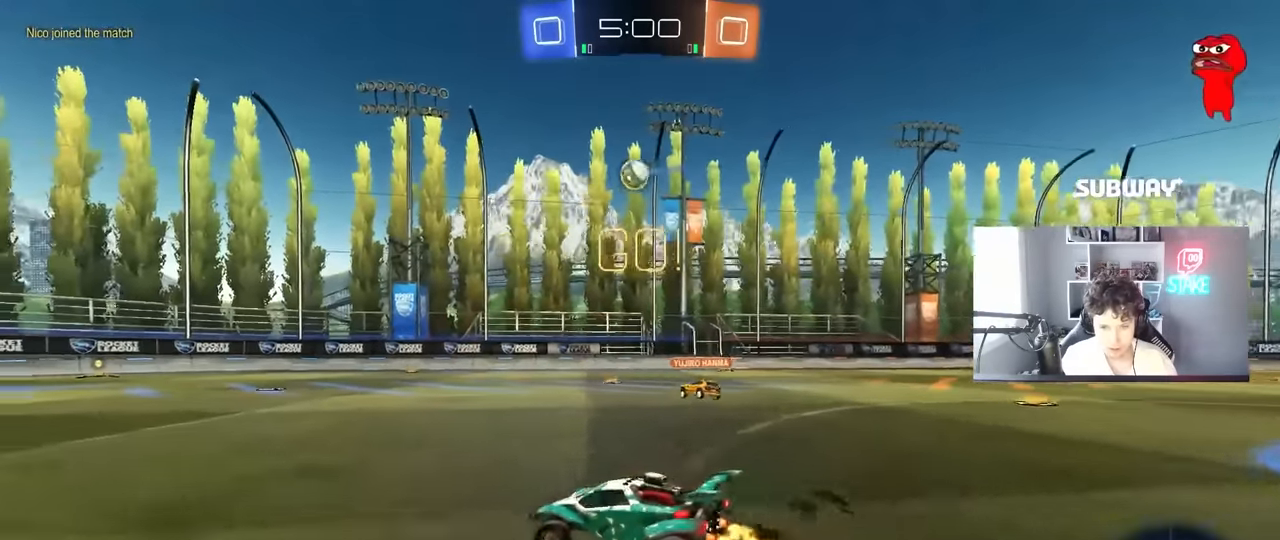
{"keys": ["d", "w"], "mouse": [], "mouse_move": "still", "events": [[67, "a", "up"], [350, "d", "down"], [350, "w", "down"]]}
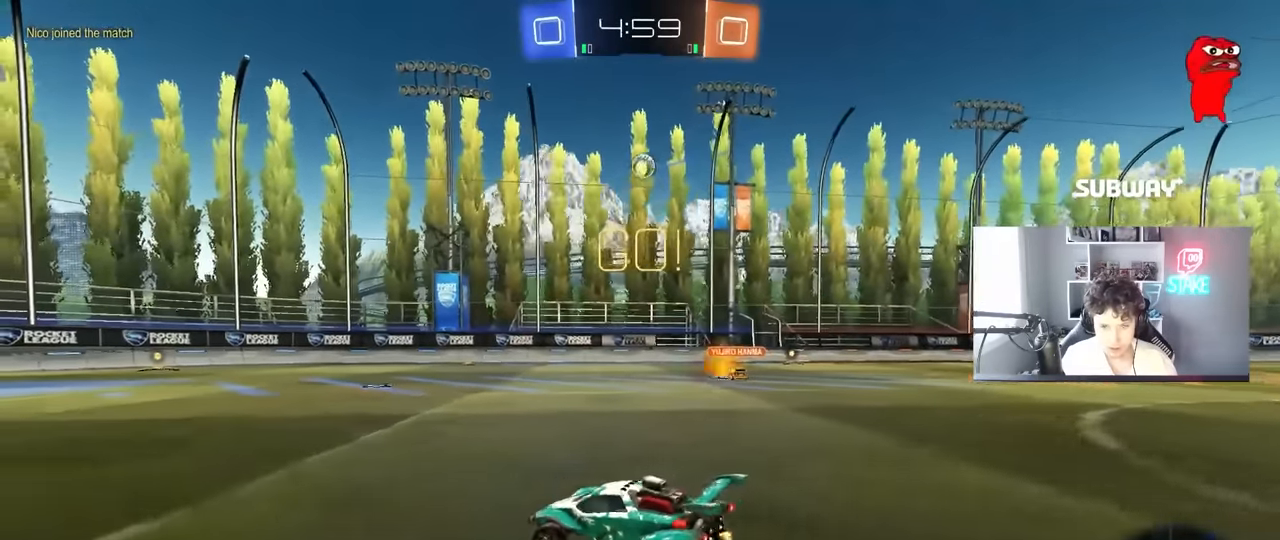
{"keys": [], "mouse": ["left", "right"], "mouse_move": "still", "events": [[83, "w", "up"], [233, "mouse_right", "down"], [233, "s", "down"], [367, "d", "up"], [417, "mouse_left", "down"], [417, "mouse_right", "up"], [417, "s", "up"], [467, "mouse_right", "down"]]}
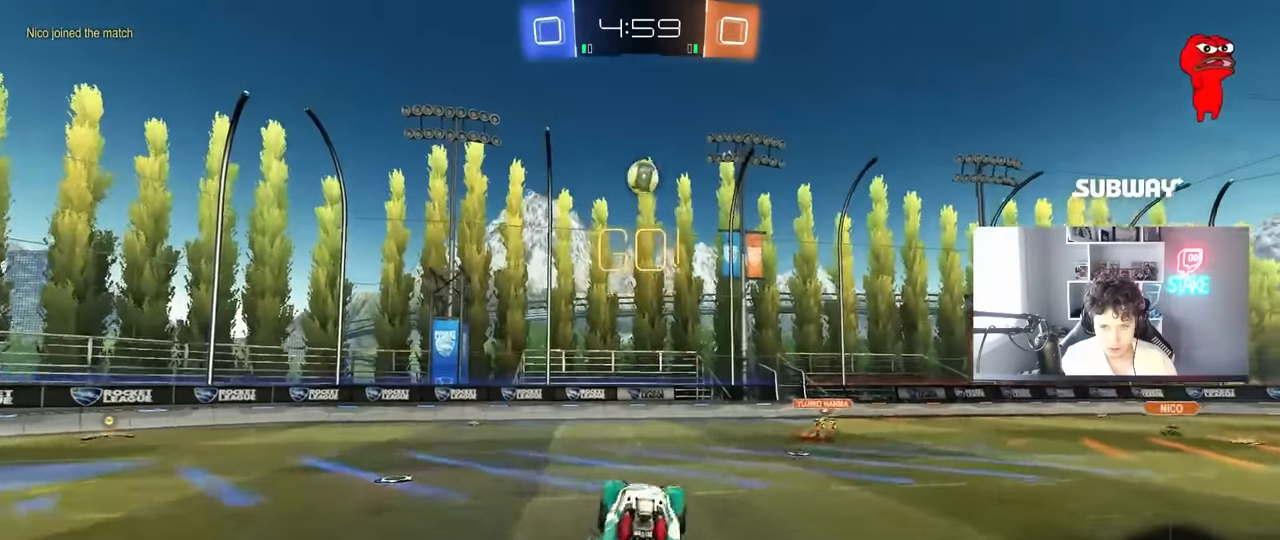
{"keys": [], "mouse": ["left"], "mouse_move": "still", "events": [[17, "a", "down"], [17, "s", "down"], [17, "shift", "down"], [100, "mouse_left", "up"], [100, "mouse_right", "up"], [100, "s", "up"], [150, "shift", "up"], [200, "mouse_left", "down"], [333, "a", "up"], [383, "s", "down"], [483, "s", "up"]]}
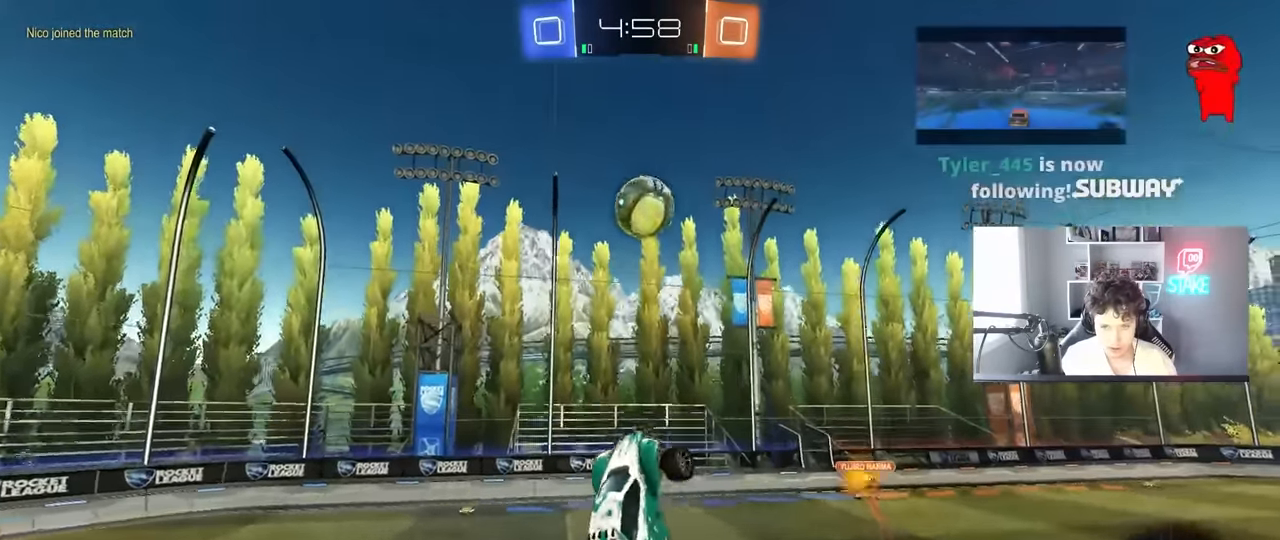
{"keys": ["d", "shift"], "mouse": [], "mouse_move": "still", "events": [[67, "d", "down"], [117, "w", "down"], [217, "mouse_left", "up"], [267, "shift", "down"], [500, "w", "up"]]}
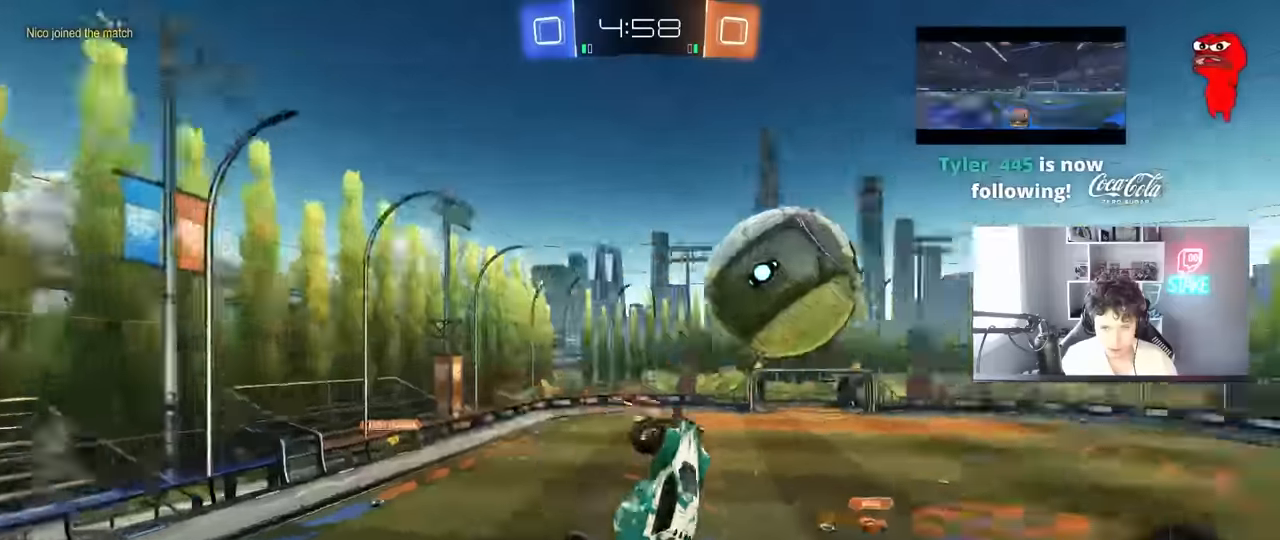
{"keys": ["a", "s", "shift"], "mouse": [], "mouse_move": "still", "events": [[83, "s", "down"], [83, "shift", "up"], [133, "a", "down"], [133, "d", "up"], [283, "a", "up"], [366, "a", "down"], [366, "shift", "down"]]}
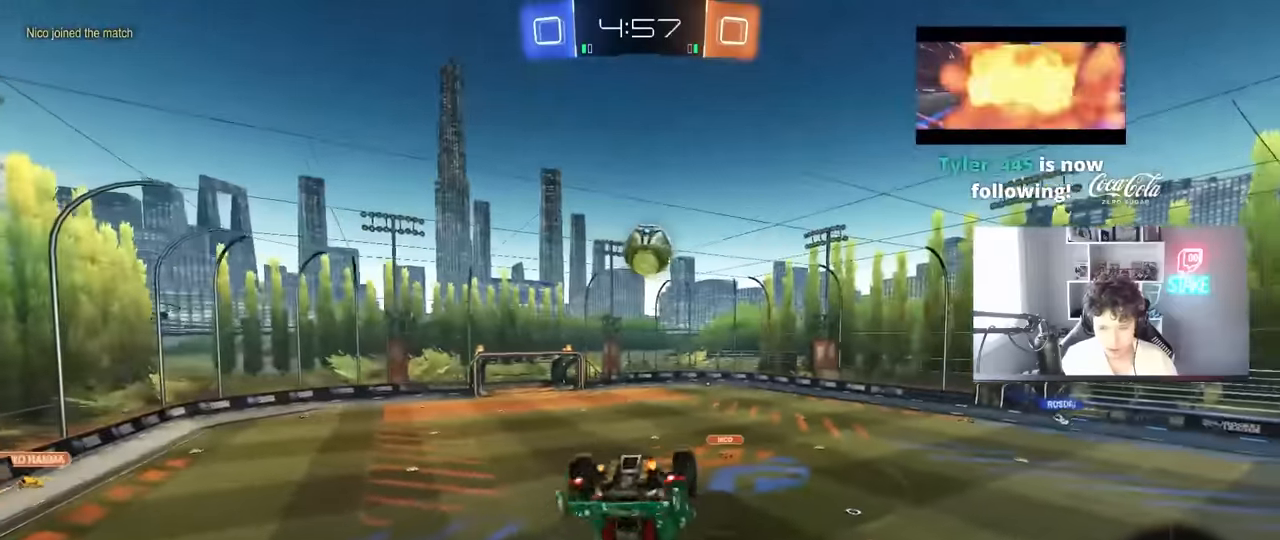
{"keys": ["d", "s"], "mouse": ["left"], "mouse_move": "still", "events": [[66, "a", "up"], [66, "shift", "up"], [100, "s", "up"], [150, "mouse_left", "down"], [150, "space", "down"], [333, "space", "up"], [383, "d", "down"], [433, "s", "down"]]}
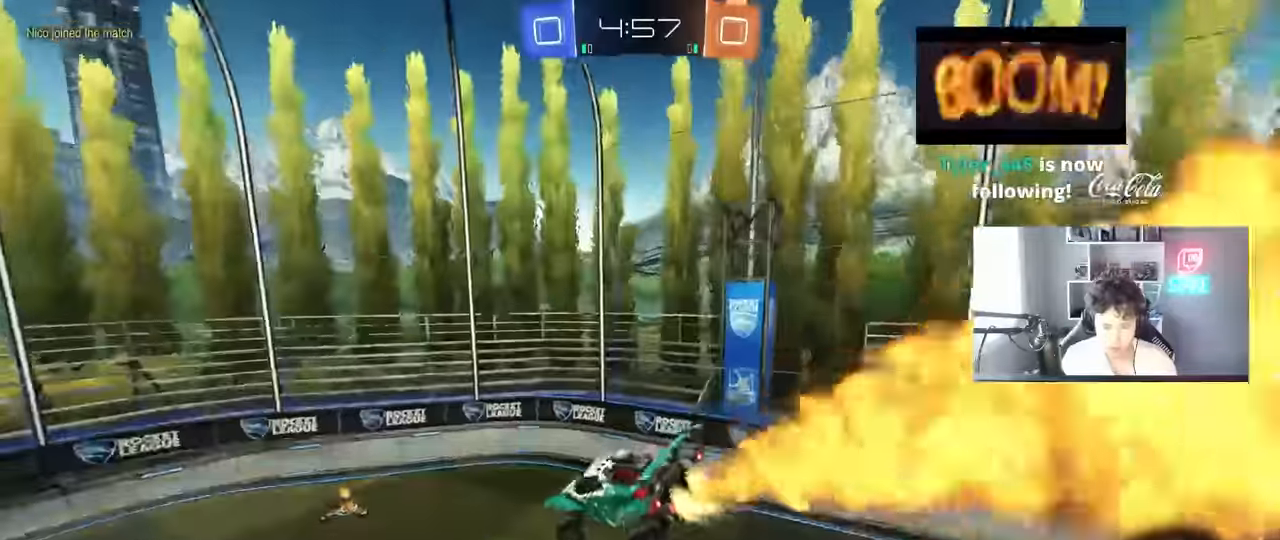
{"keys": ["d"], "mouse": [], "mouse_move": "still", "events": [[16, "d", "up"], [66, "s", "up"], [216, "w", "down"], [266, "a", "down"], [266, "mouse_left", "up"], [400, "a", "up"], [400, "w", "up"], [500, "d", "down"]]}
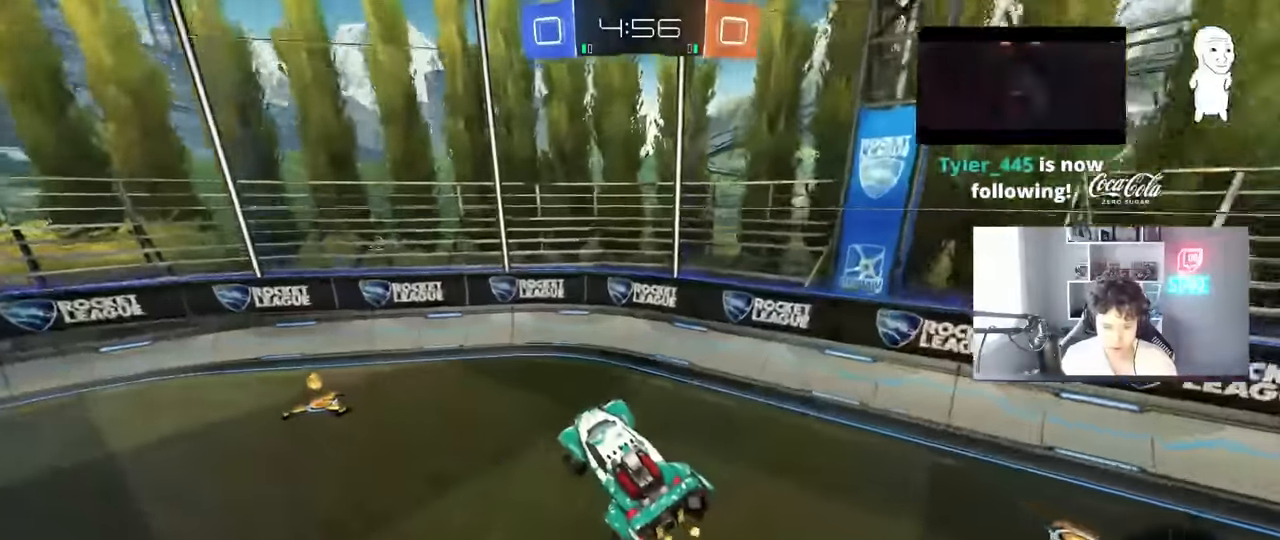
{"keys": ["a", "w"], "mouse": ["left"], "mouse_move": "still", "events": [[50, "d", "up"], [183, "a", "down"], [183, "w", "down"], [283, "mouse_left", "down"]]}
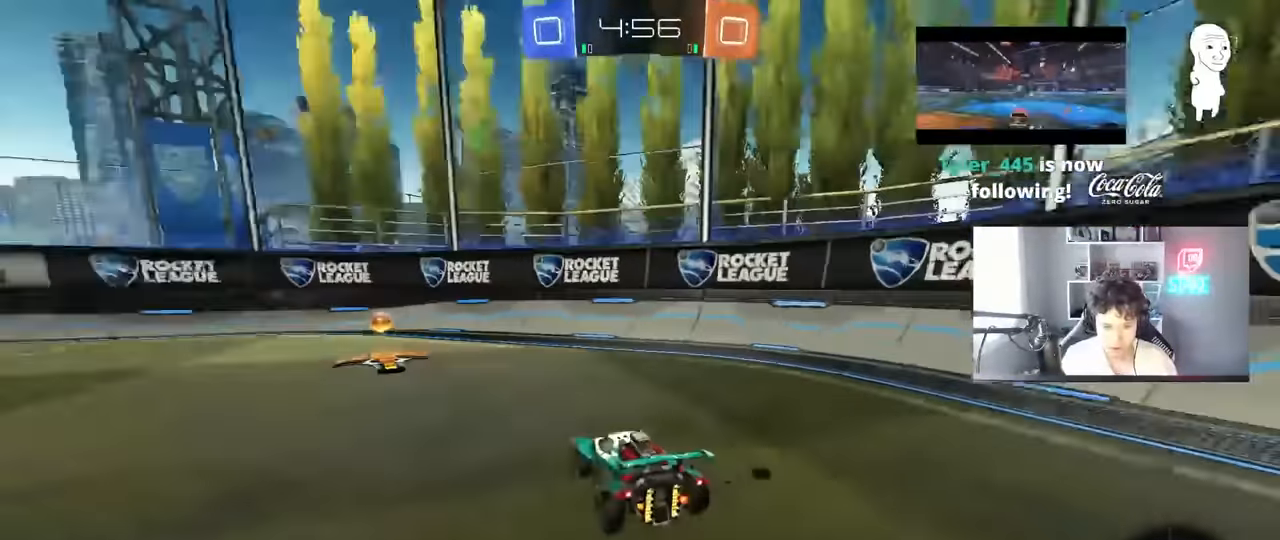
{"keys": ["a", "w"], "mouse": ["left"], "mouse_move": "still", "events": [[100, "space", "down"], [200, "a", "up"], [300, "a", "down"], [300, "shift", "down"], [300, "space", "up"], [383, "shift", "up"]]}
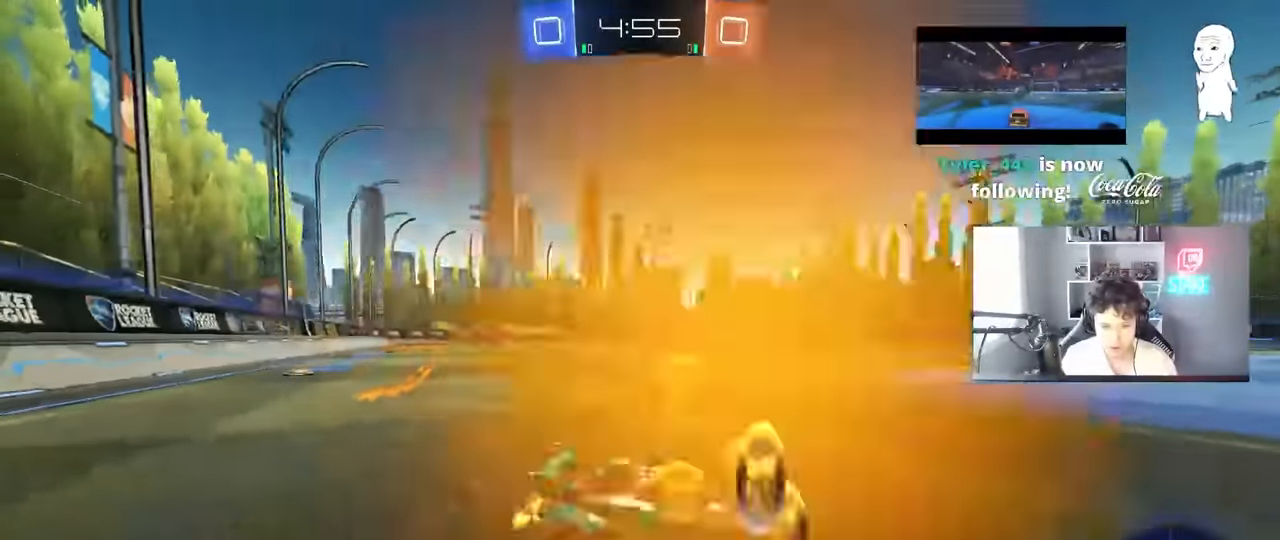
{"keys": ["w"], "mouse": ["left"], "mouse_move": "still", "events": [[266, "a", "up"], [350, "a", "down"], [450, "a", "up"]]}
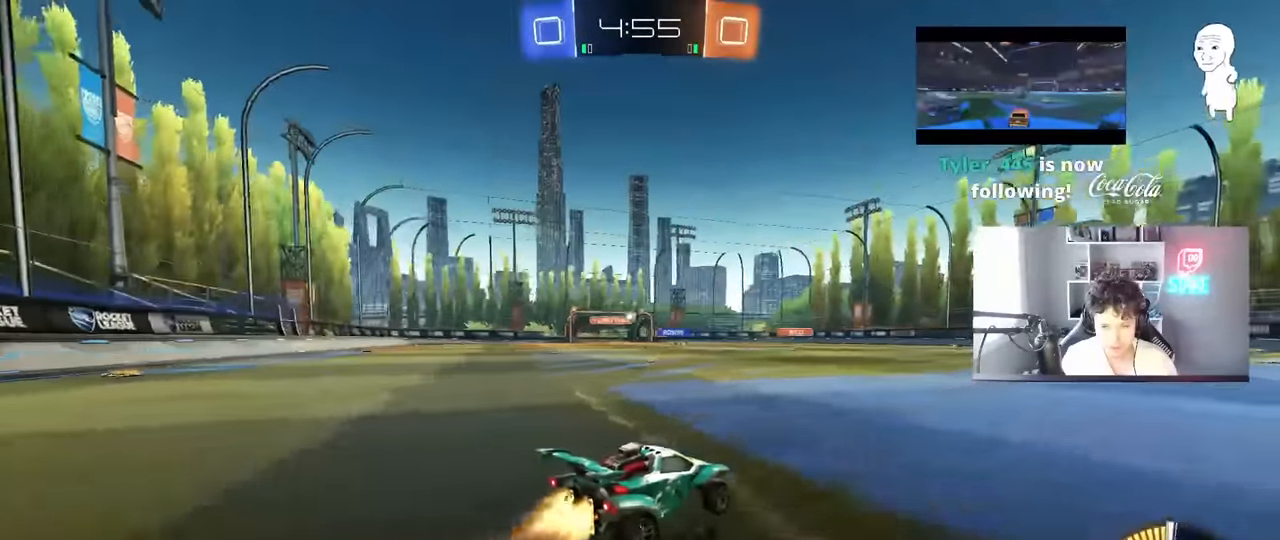
{"keys": ["w"], "mouse": [], "mouse_move": "still", "events": [[233, "mouse_left", "up"]]}
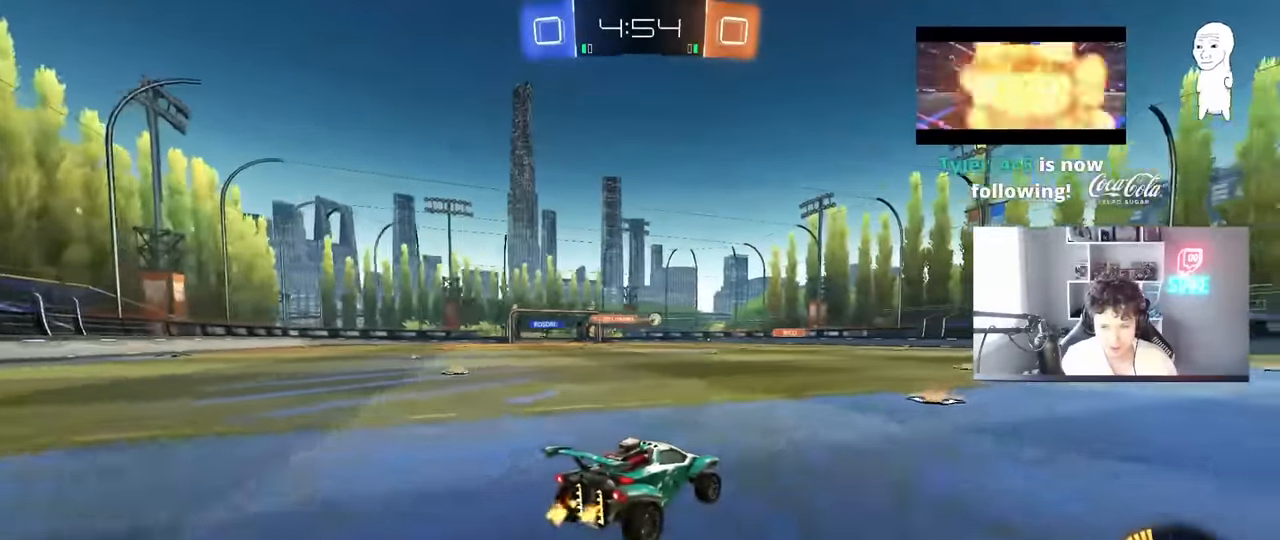
{"keys": ["a", "w"], "mouse": [], "mouse_move": "still", "events": [[100, "d", "down"], [100, "shift", "down"], [250, "shift", "up"], [300, "d", "up"], [300, "mouse_left", "down"], [383, "a", "down"], [483, "mouse_left", "up"]]}
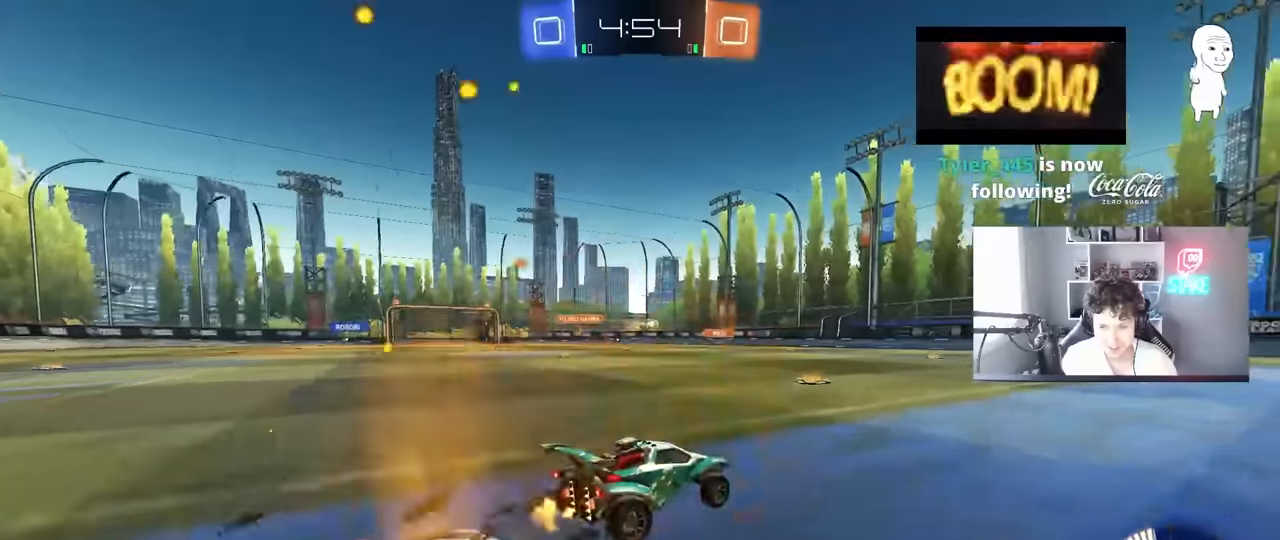
{"keys": ["w"], "mouse": [], "mouse_move": "still", "events": [[66, "a", "up"]]}
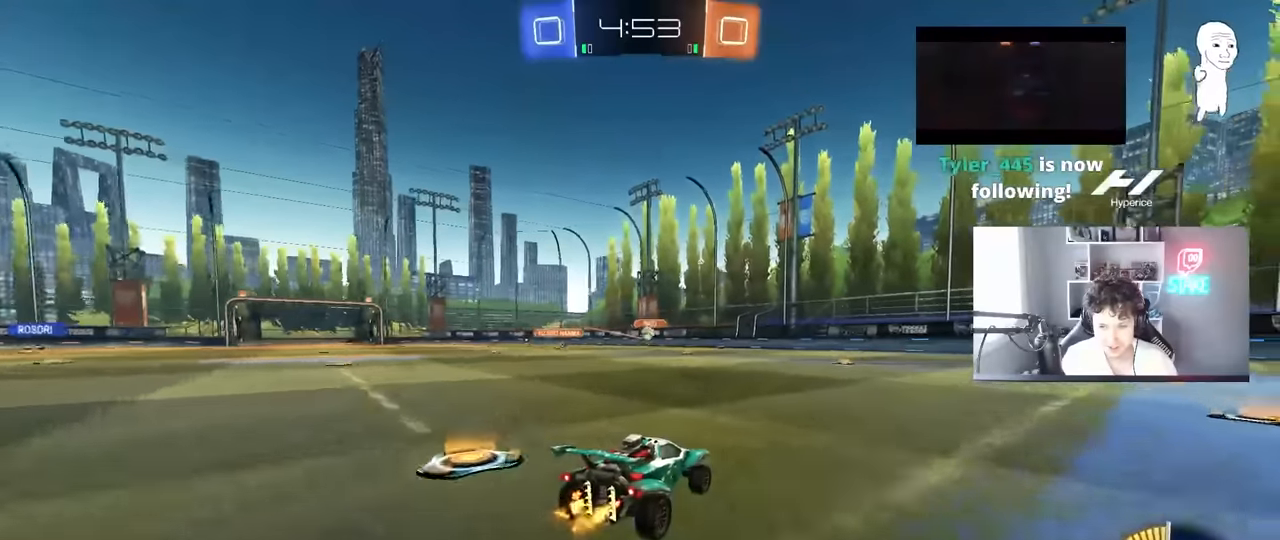
{"keys": ["w"], "mouse": [], "mouse_move": "still", "events": [[83, "d", "down"], [416, "d", "up"]]}
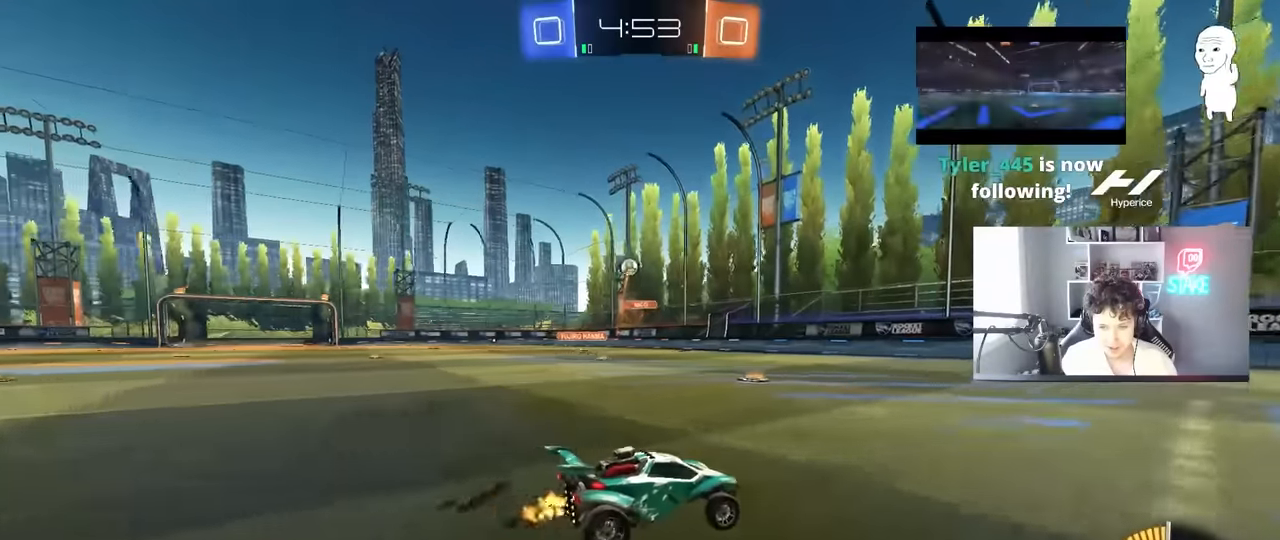
{"keys": ["d", "w"], "mouse": [], "mouse_move": "still", "events": [[483, "d", "down"]]}
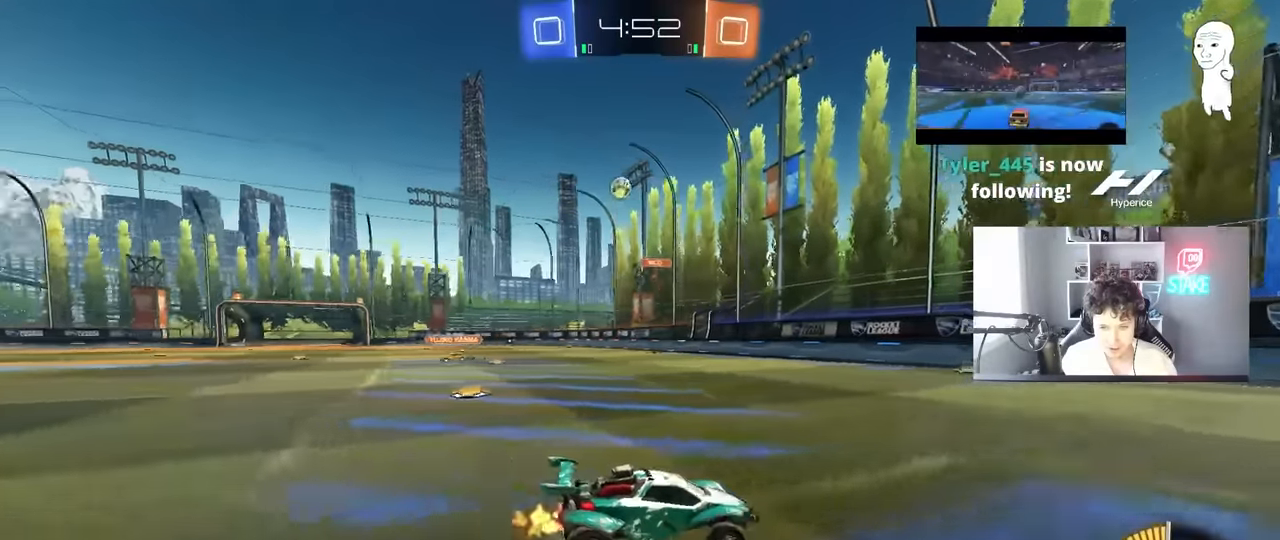
{"keys": ["d", "w"], "mouse": [], "mouse_move": "still", "events": []}
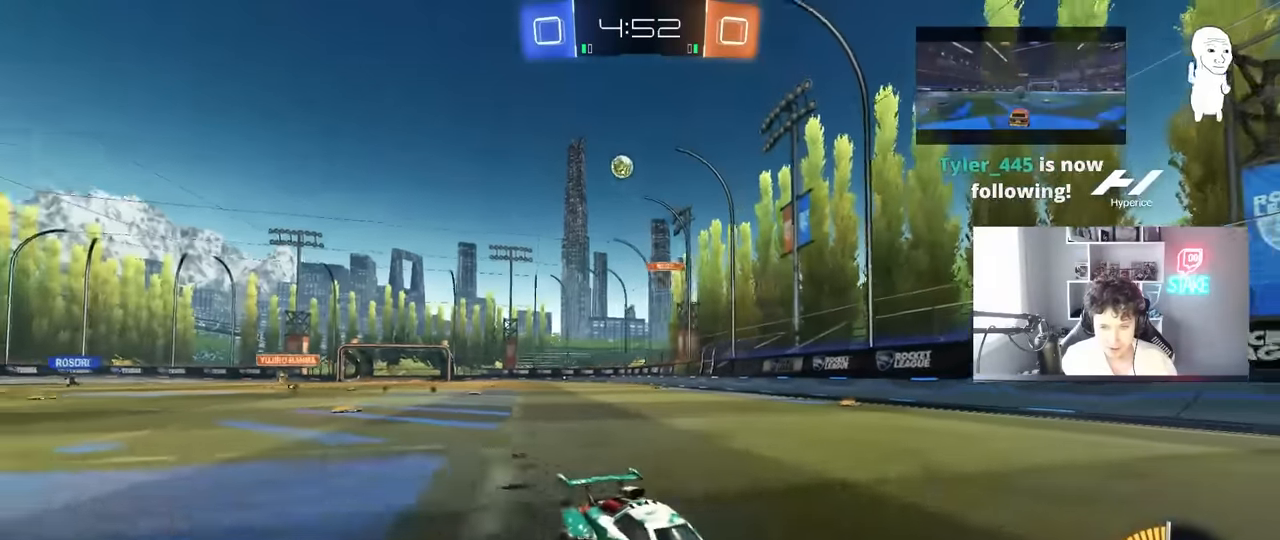
{"keys": ["d", "shift"], "mouse": [], "mouse_move": "still", "events": [[183, "d", "up"], [316, "d", "down"], [366, "shift", "down"], [466, "w", "up"]]}
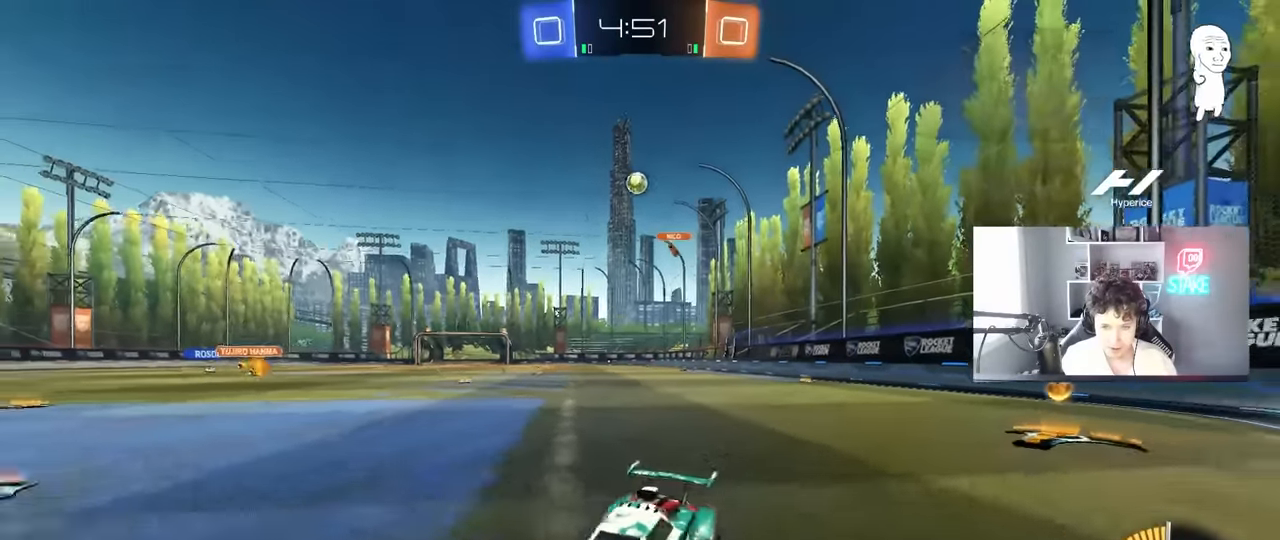
{"keys": ["d", "w"], "mouse": [], "mouse_move": "still", "events": [[16, "shift", "up"], [50, "d", "up"], [100, "d", "down"], [150, "s", "down"], [200, "s", "up"], [333, "w", "down"], [383, "shift", "down"], [483, "shift", "up"]]}
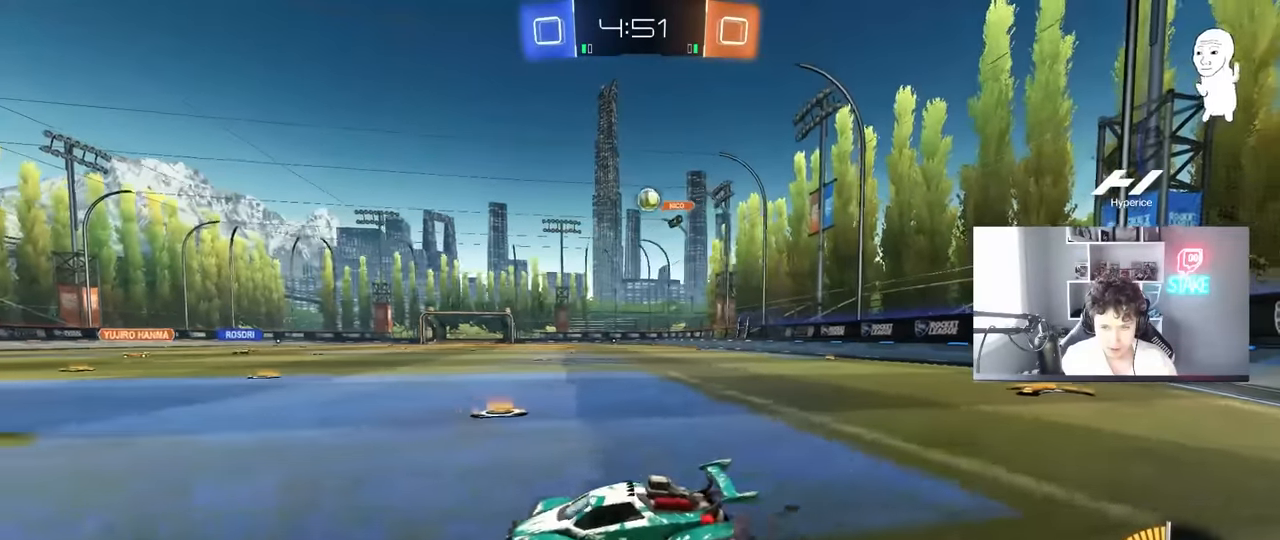
{"keys": [], "mouse": [], "mouse_move": "still", "events": [[216, "w", "up"], [266, "a", "down"], [266, "d", "up"], [400, "a", "up"]]}